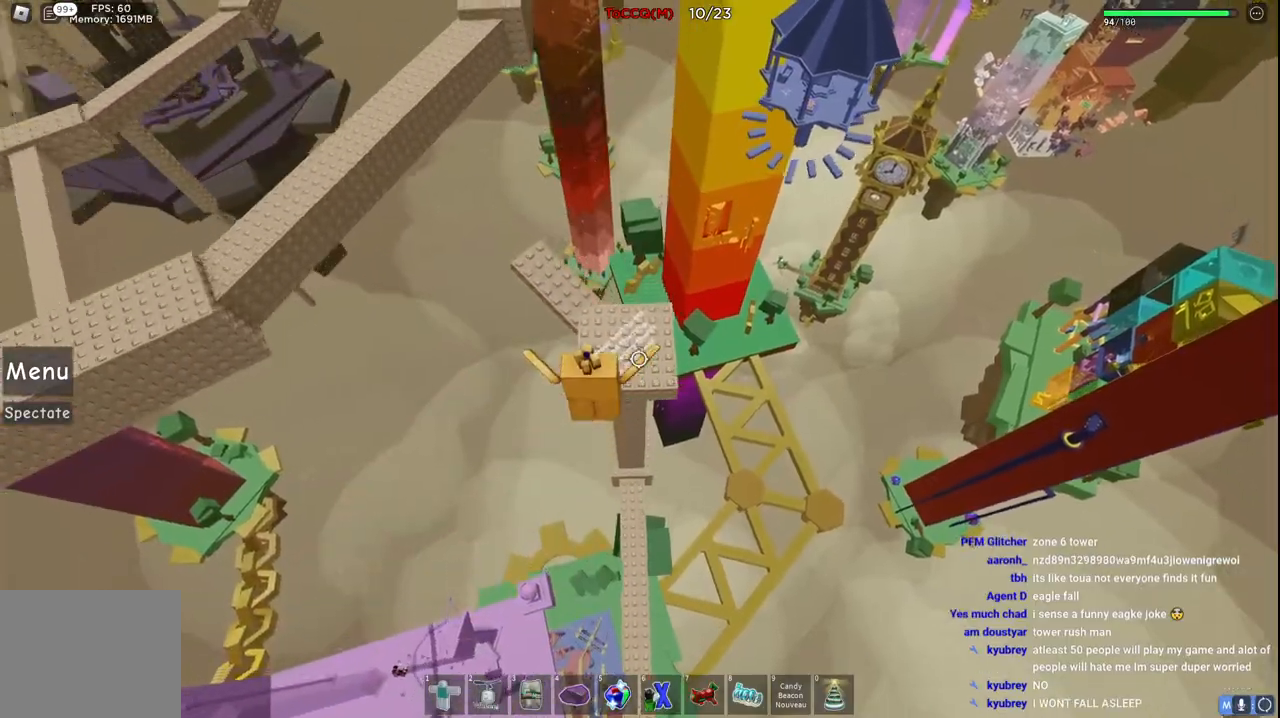
Gameplay with keyboard; each line is a JSON object with the keys held at the frame after it. "events" lists presses ("down") and releases ("up") of "a", "ctrl", "d", "e", "q", "s", "shift", "space" and "w" between this image and that frame as [ms after this image, input, new state], when the widget could be followed in between. No other keys are recorded. Mouse input is not recorded.
{"keys": ["w"], "events": [[250, "w", "up"], [367, "w", "down"]]}
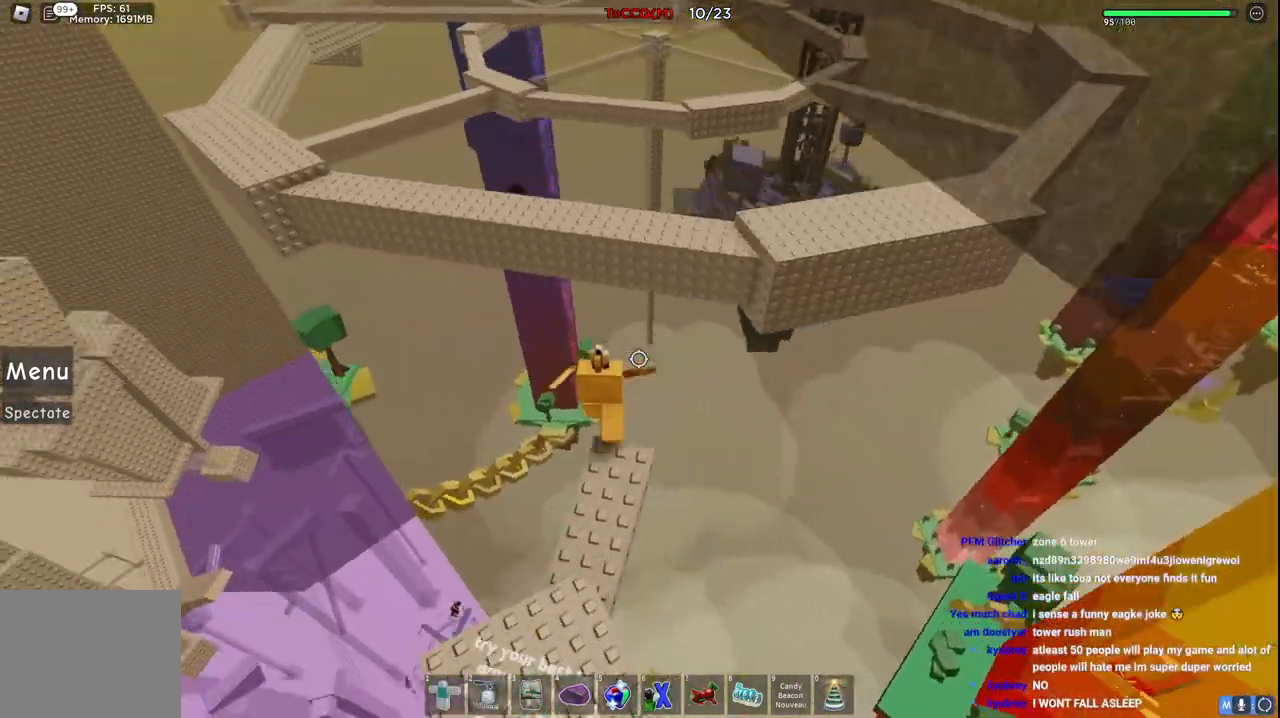
{"keys": [], "events": [[17, "space", "down"], [184, "space", "up"], [234, "w", "up"]]}
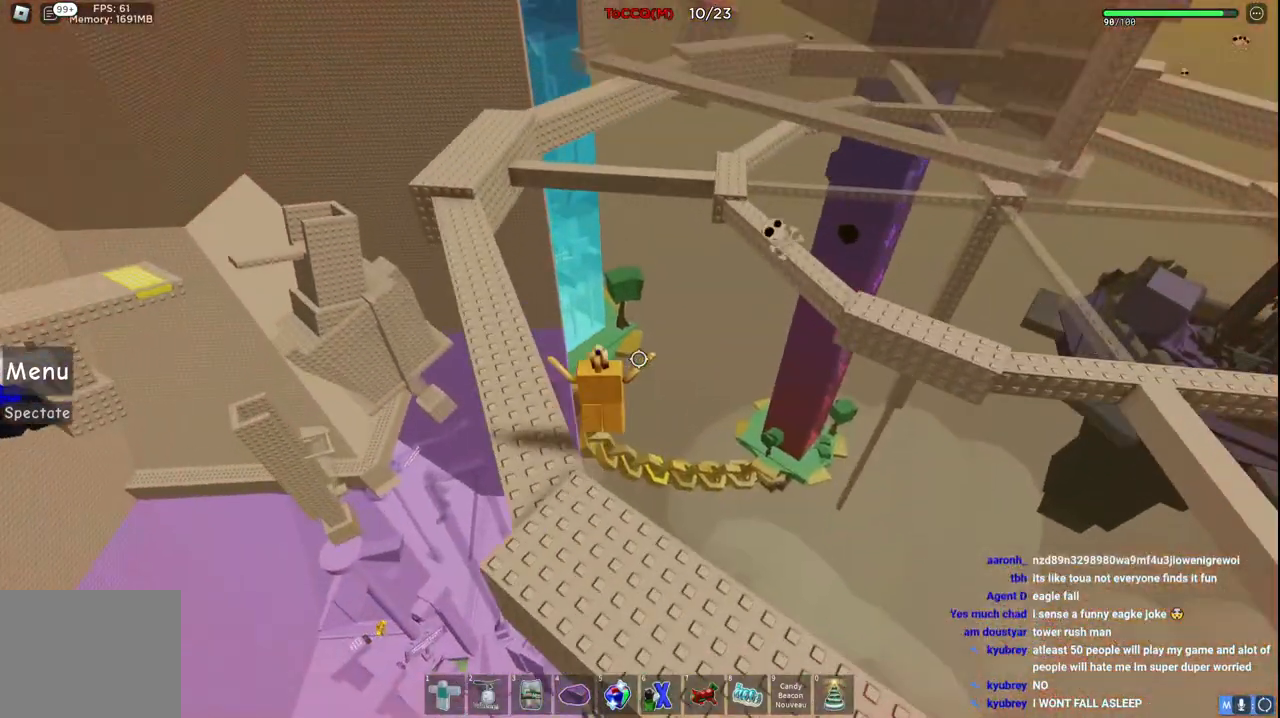
{"keys": [], "events": []}
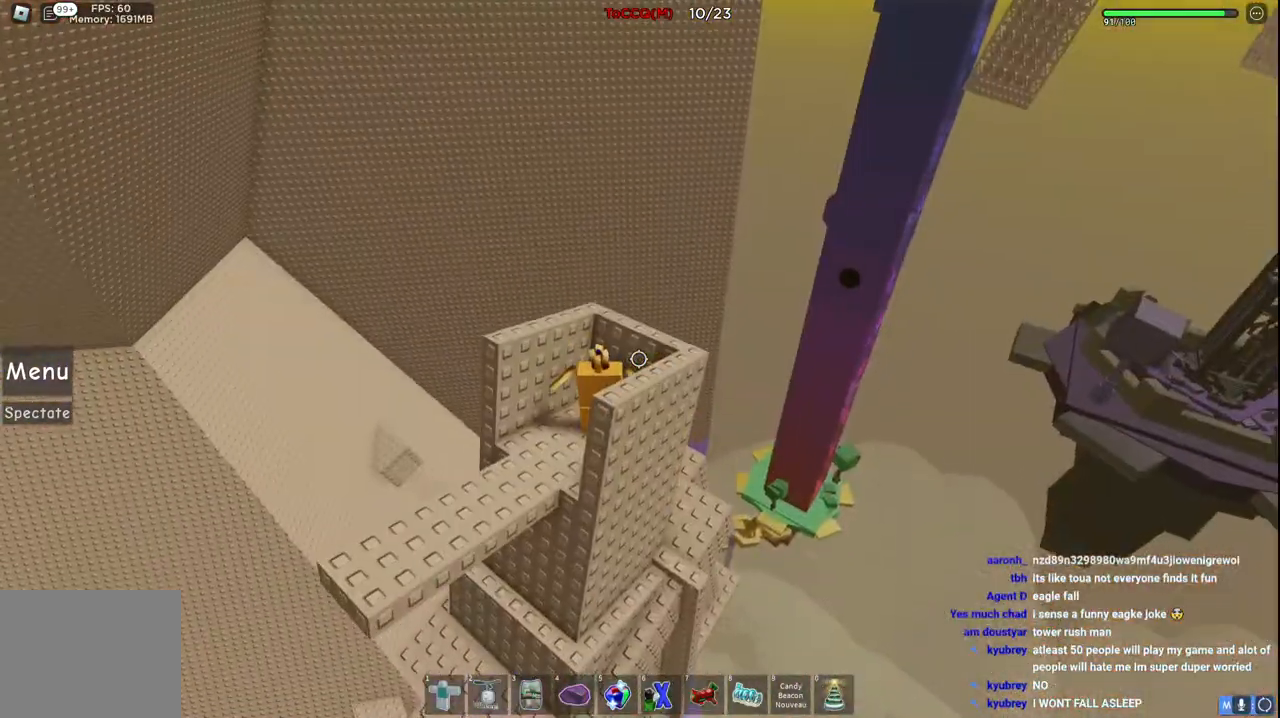
{"keys": ["d", "w"], "events": [[400, "d", "down"], [434, "w", "down"]]}
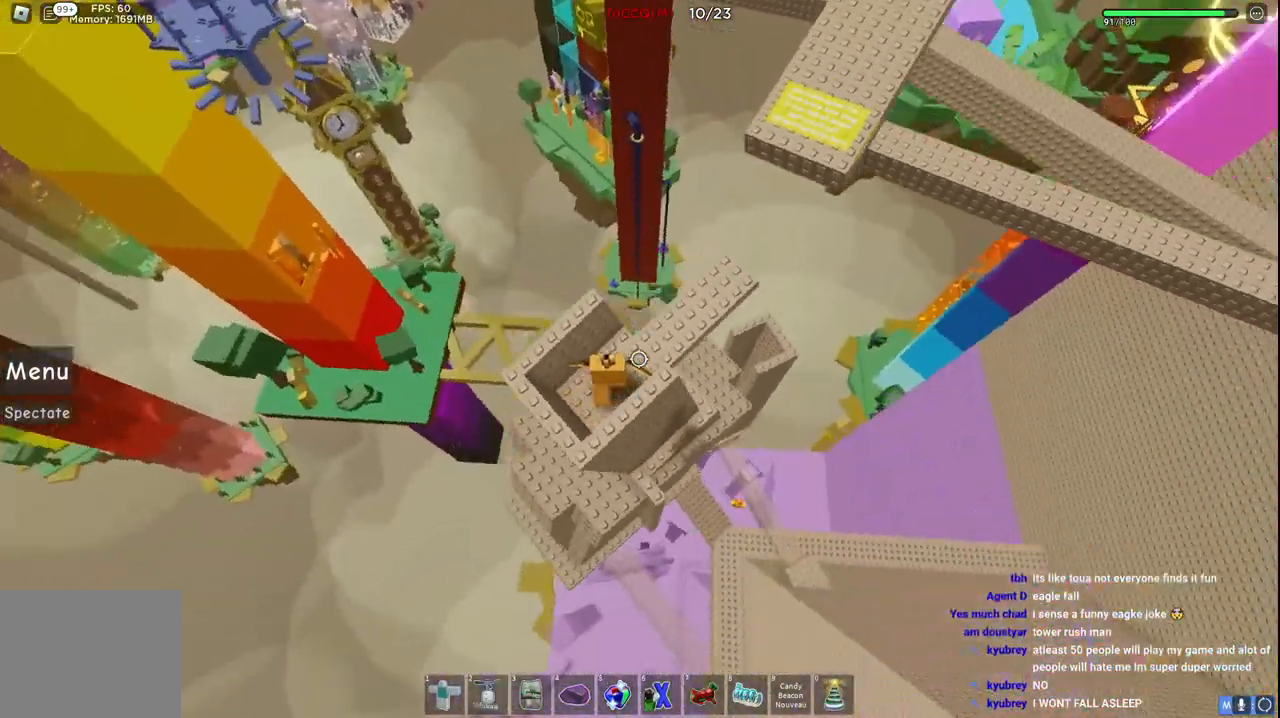
{"keys": ["space", "w"], "events": [[134, "d", "up"], [400, "space", "down"]]}
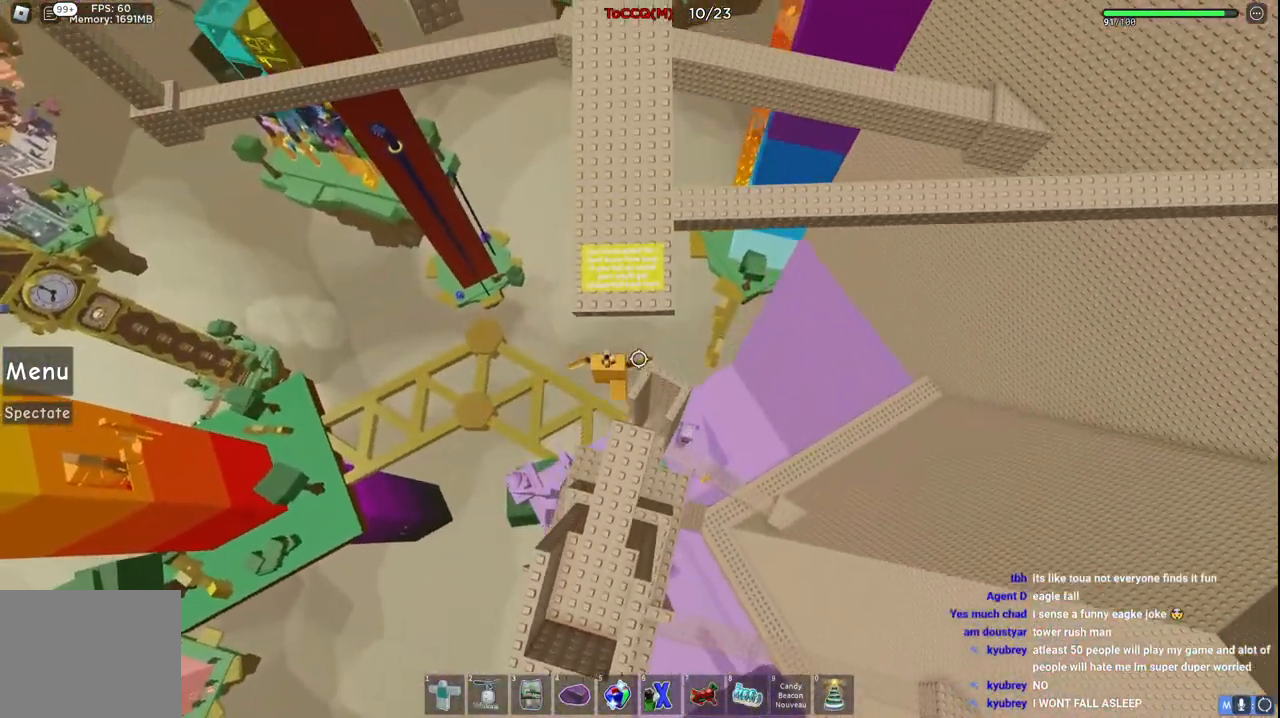
{"keys": ["w"], "events": [[100, "space", "up"]]}
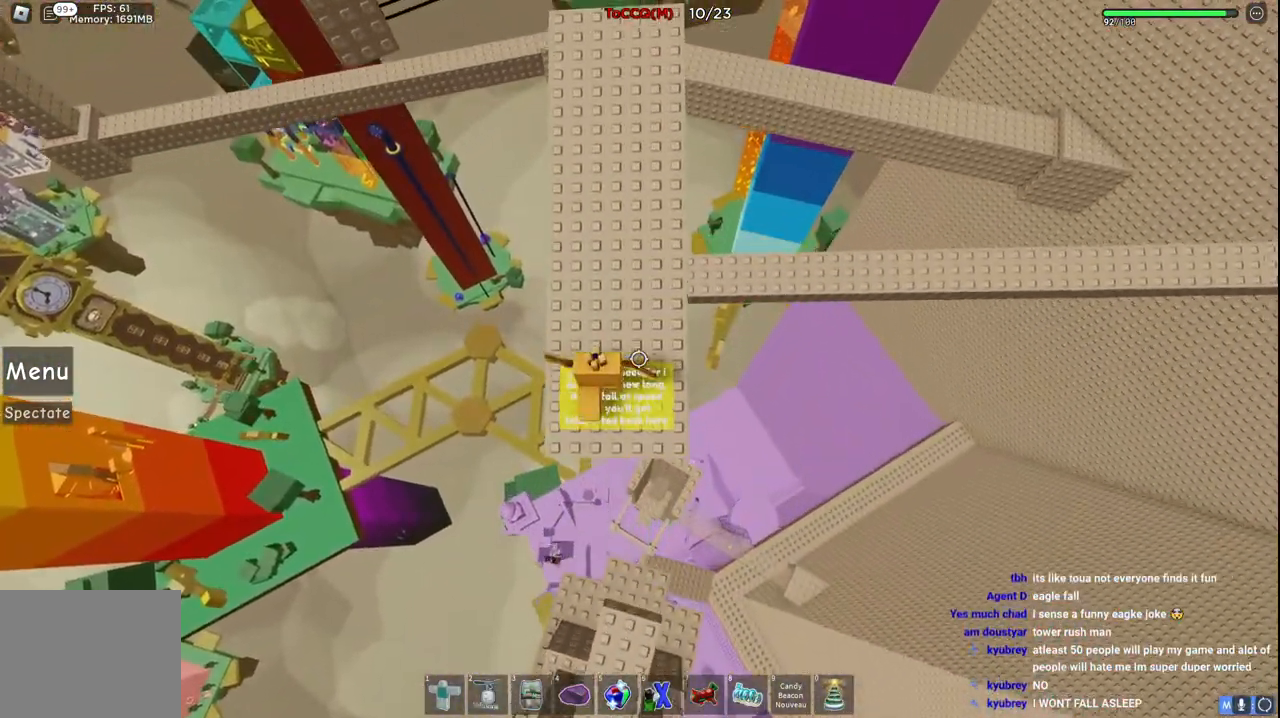
{"keys": [], "events": [[500, "w", "up"]]}
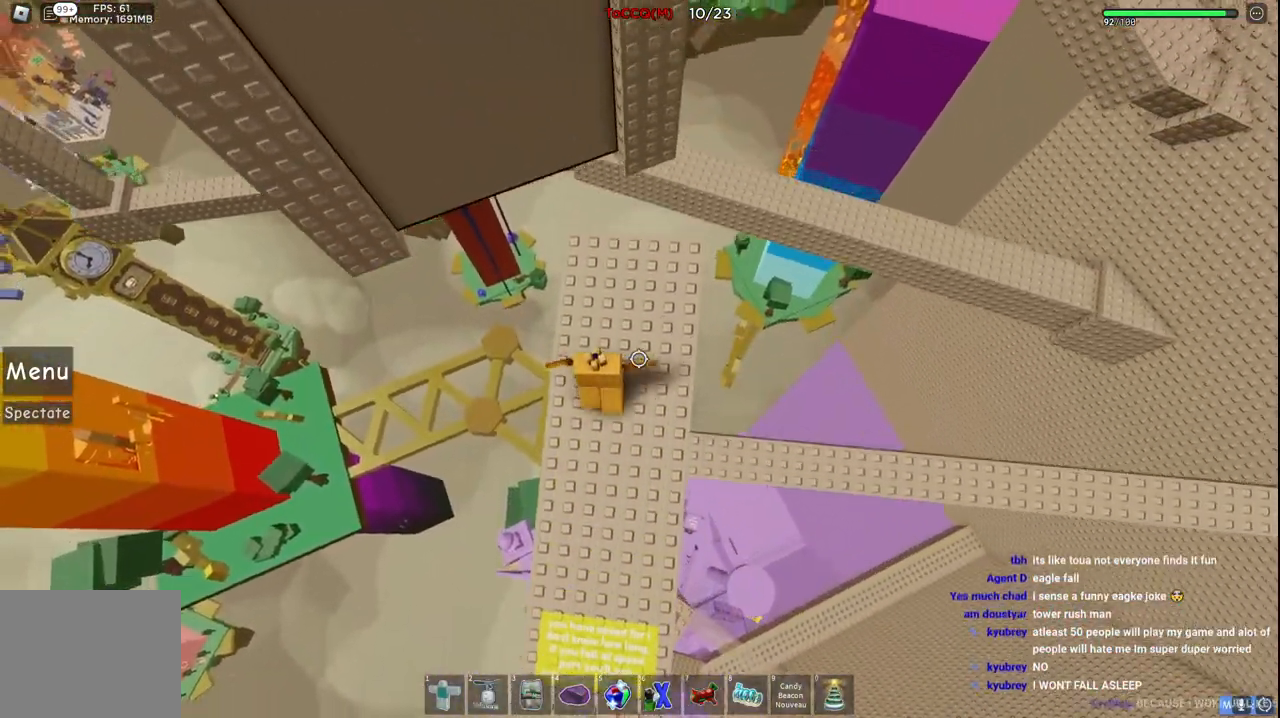
{"keys": [], "events": [[267, "w", "down"], [367, "w", "up"]]}
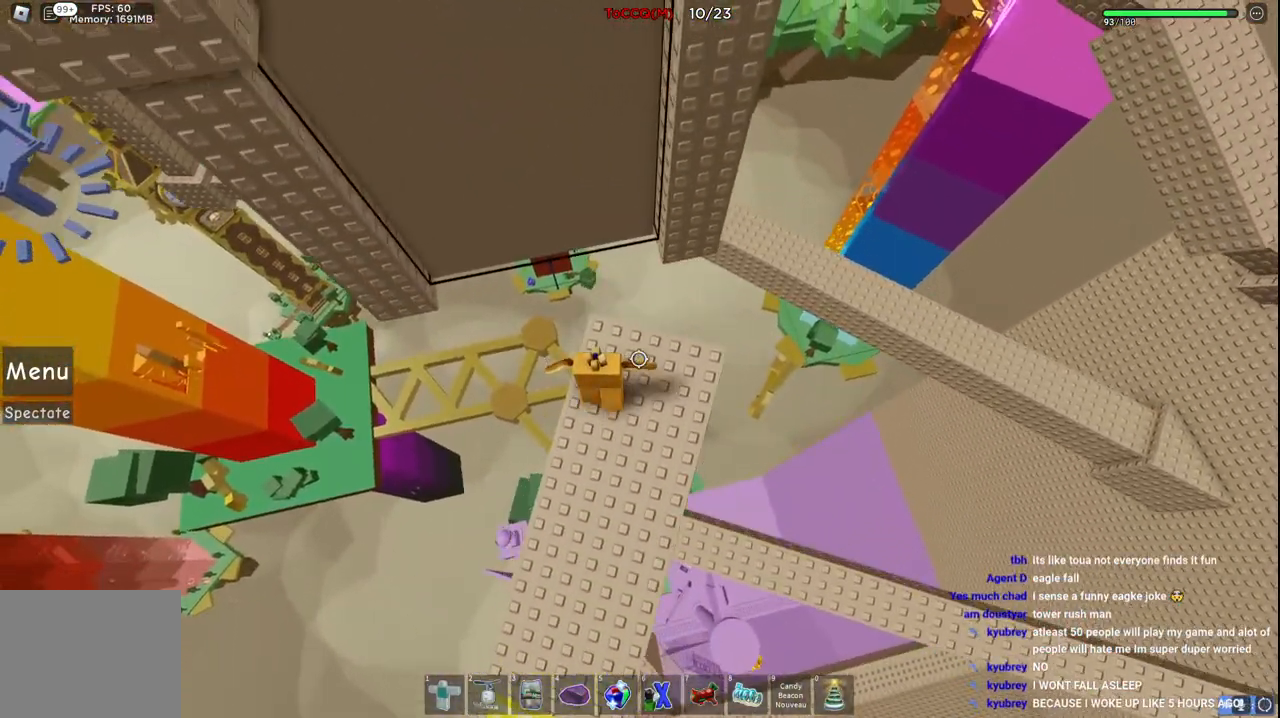
{"keys": ["space", "w"], "events": [[334, "w", "down"], [484, "space", "down"]]}
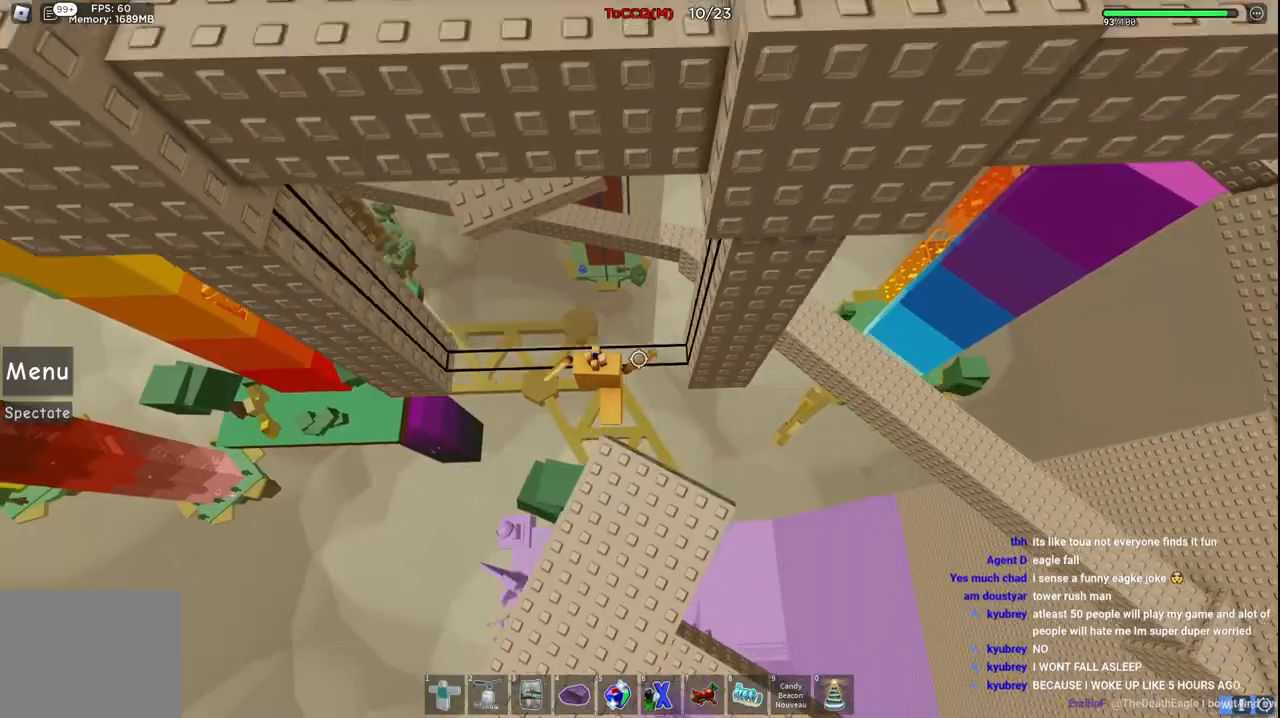
{"keys": ["a", "w"], "events": [[167, "space", "up"], [284, "a", "down"]]}
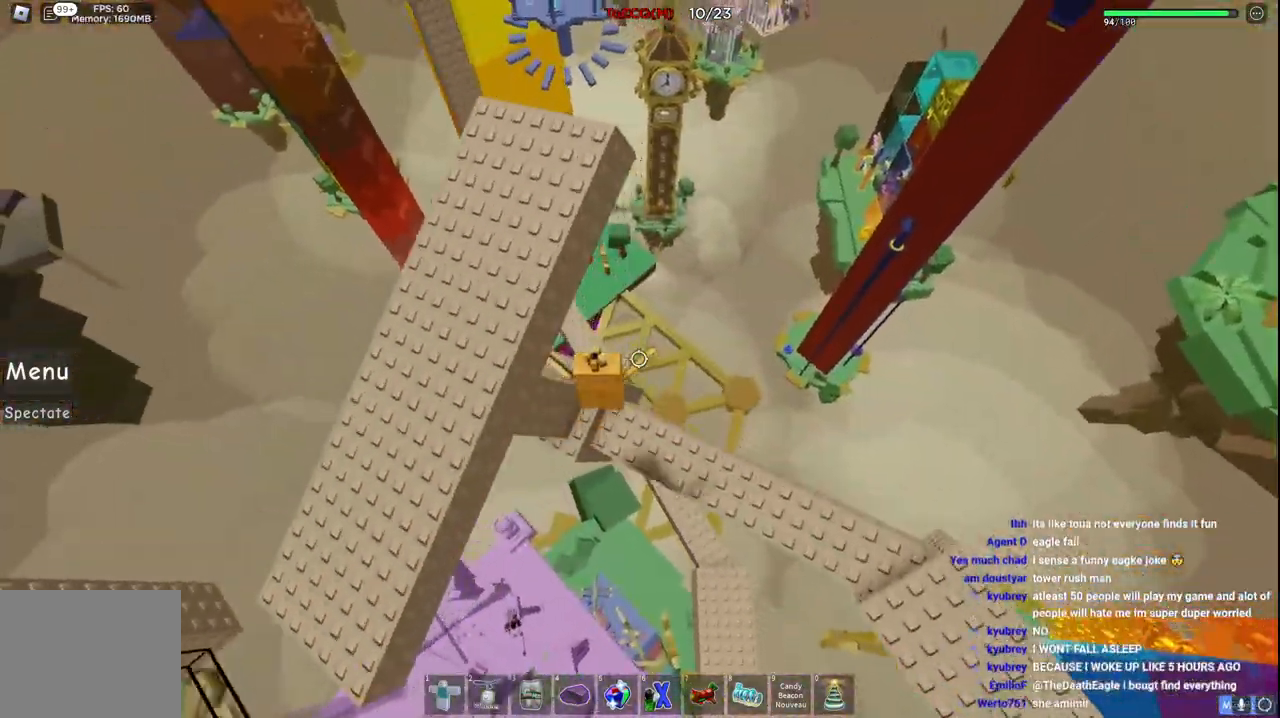
{"keys": [], "events": [[50, "a", "up"], [84, "w", "up"]]}
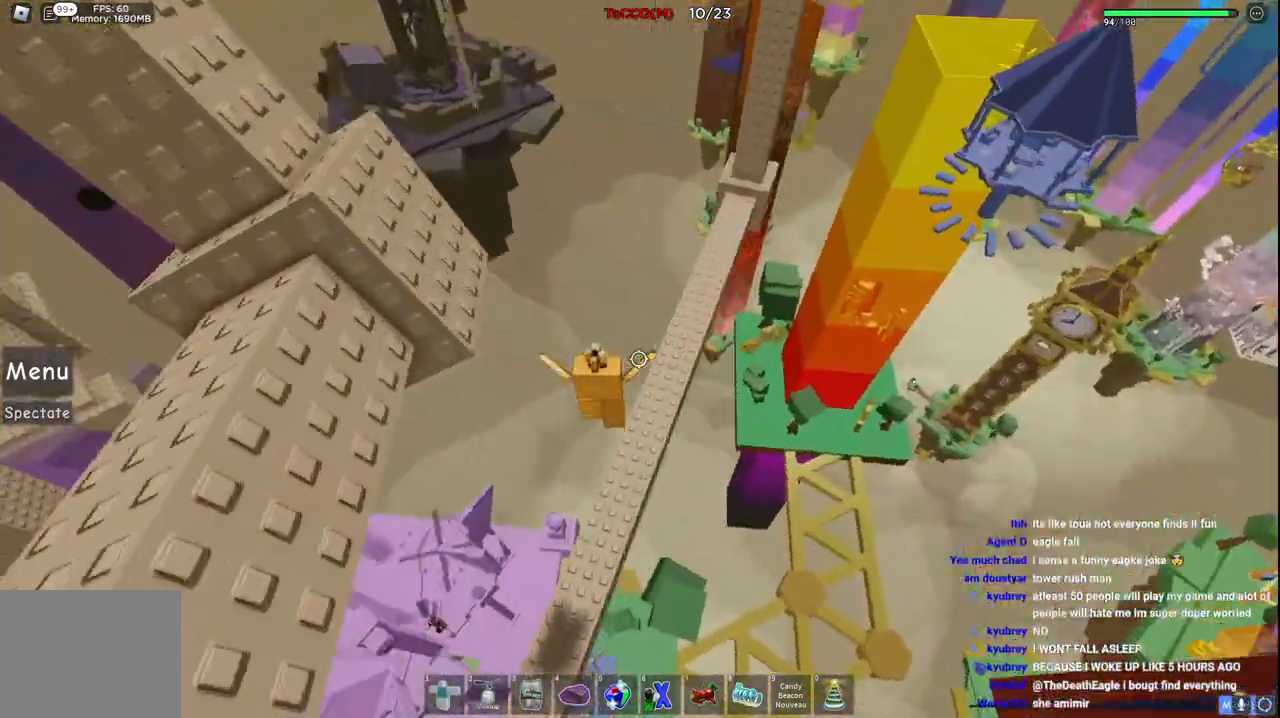
{"keys": ["d"], "events": [[500, "d", "down"]]}
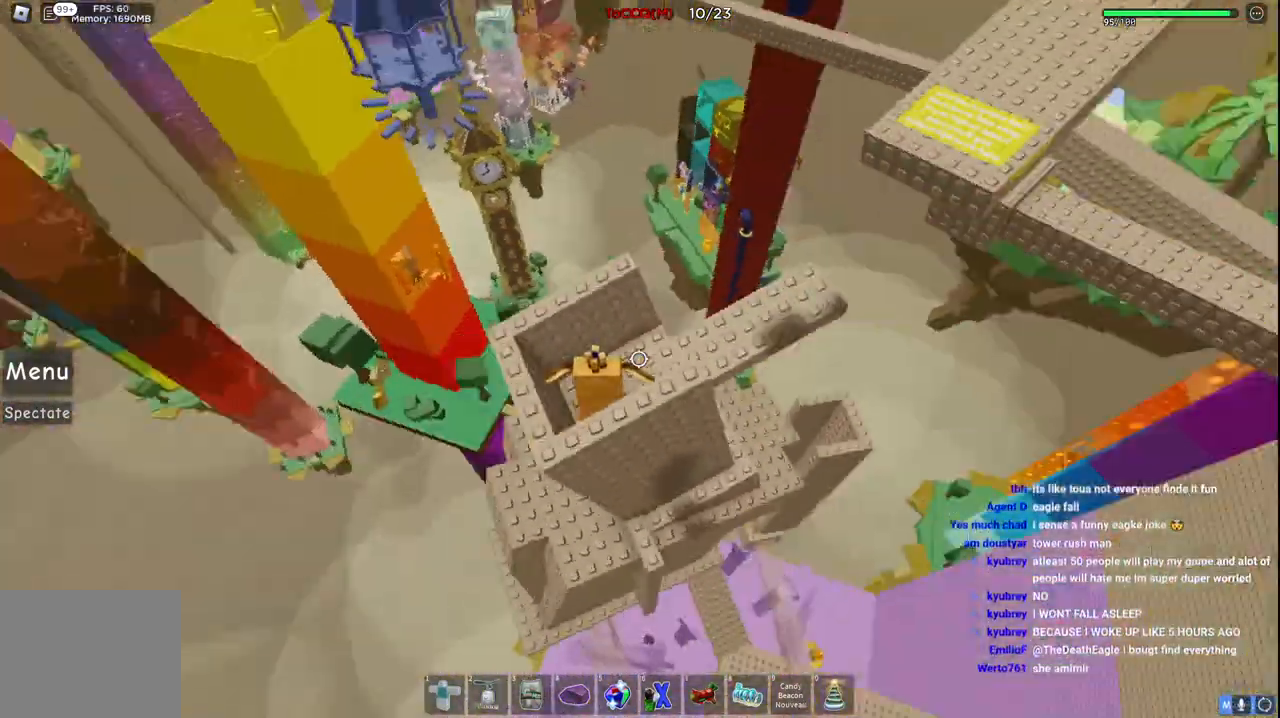
{"keys": ["space", "w"], "events": [[17, "w", "down"], [167, "d", "up"], [484, "space", "down"]]}
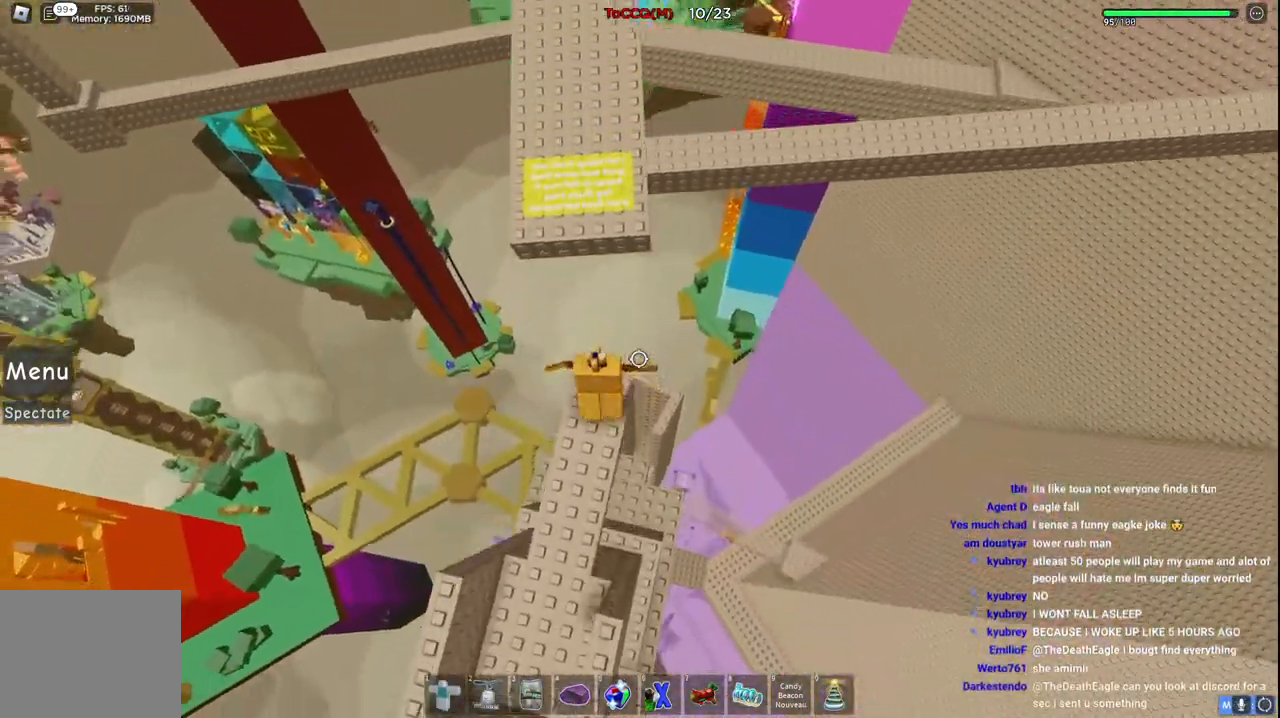
{"keys": ["w"], "events": [[217, "space", "up"]]}
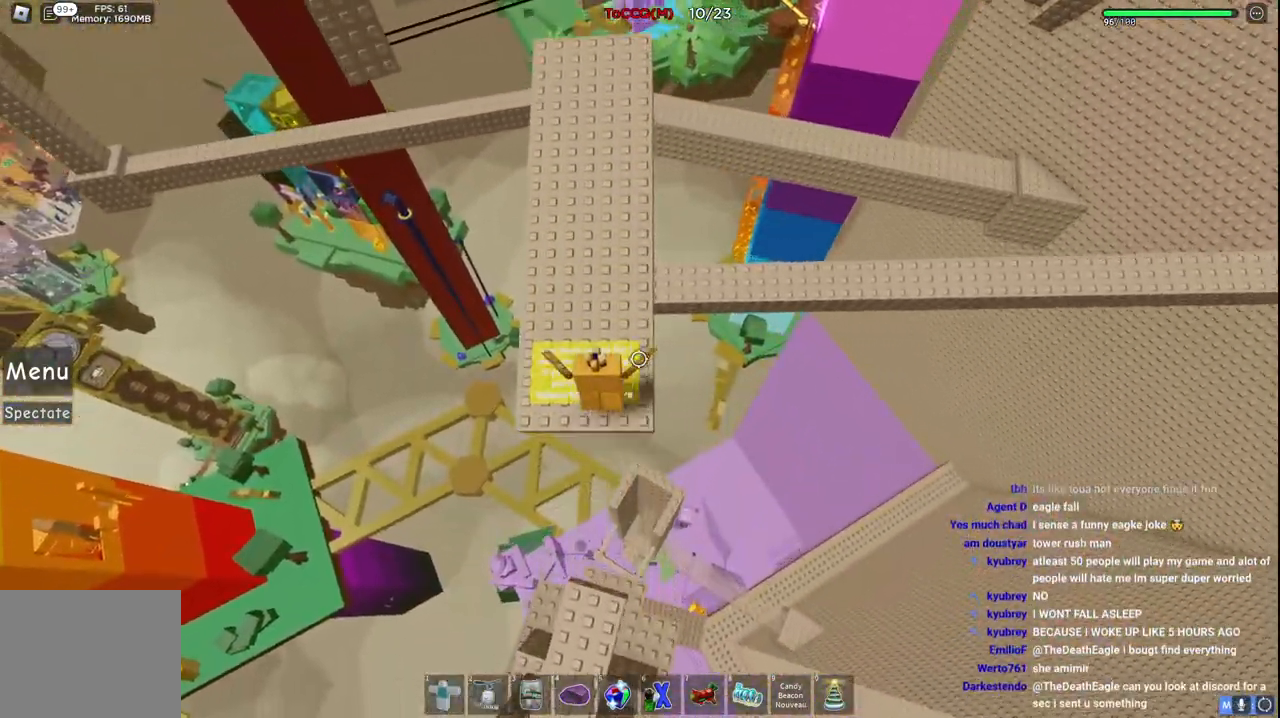
{"keys": [], "events": [[484, "w", "up"]]}
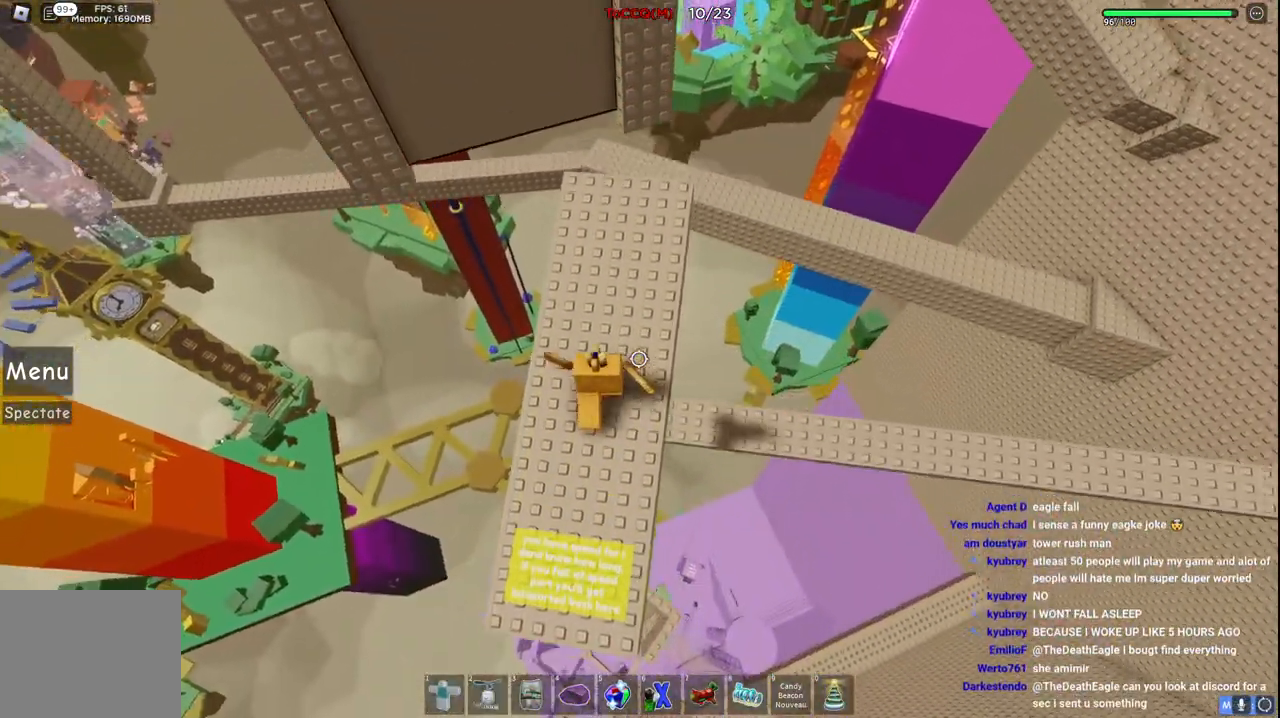
{"keys": ["space", "w"], "events": [[50, "w", "down"], [350, "space", "down"]]}
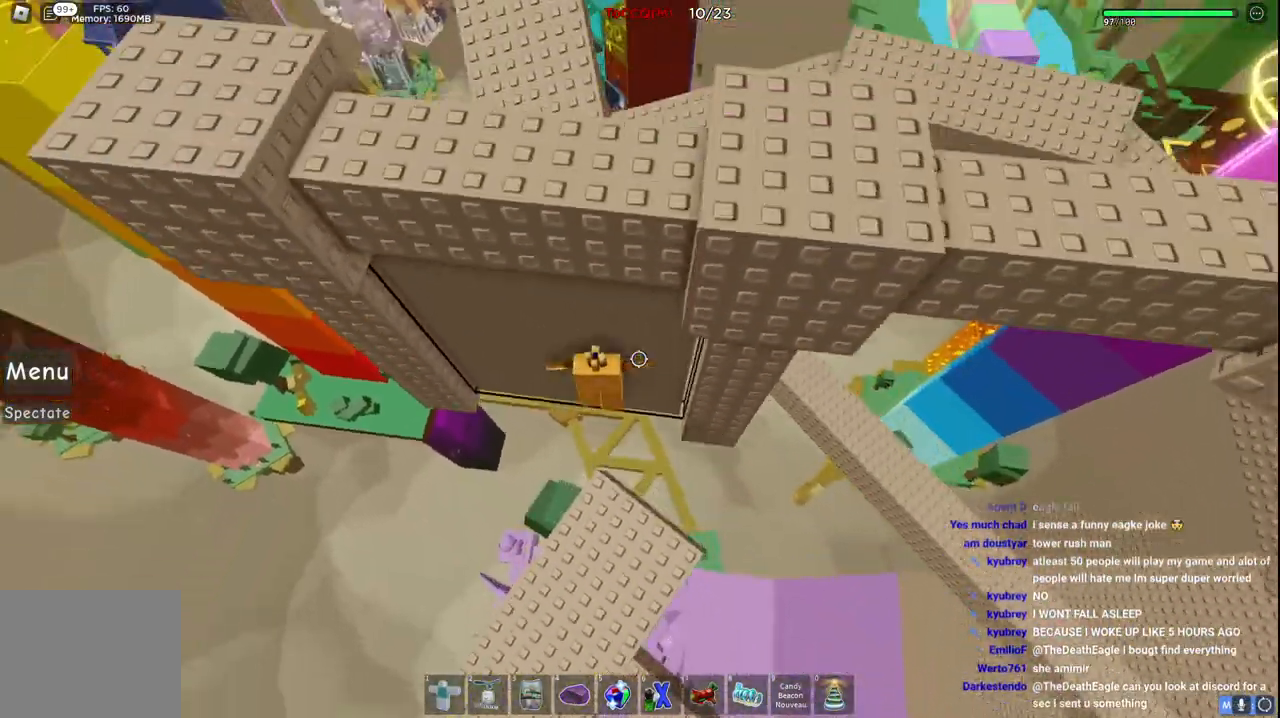
{"keys": ["w"], "events": [[217, "space", "up"], [367, "d", "down"], [467, "d", "up"]]}
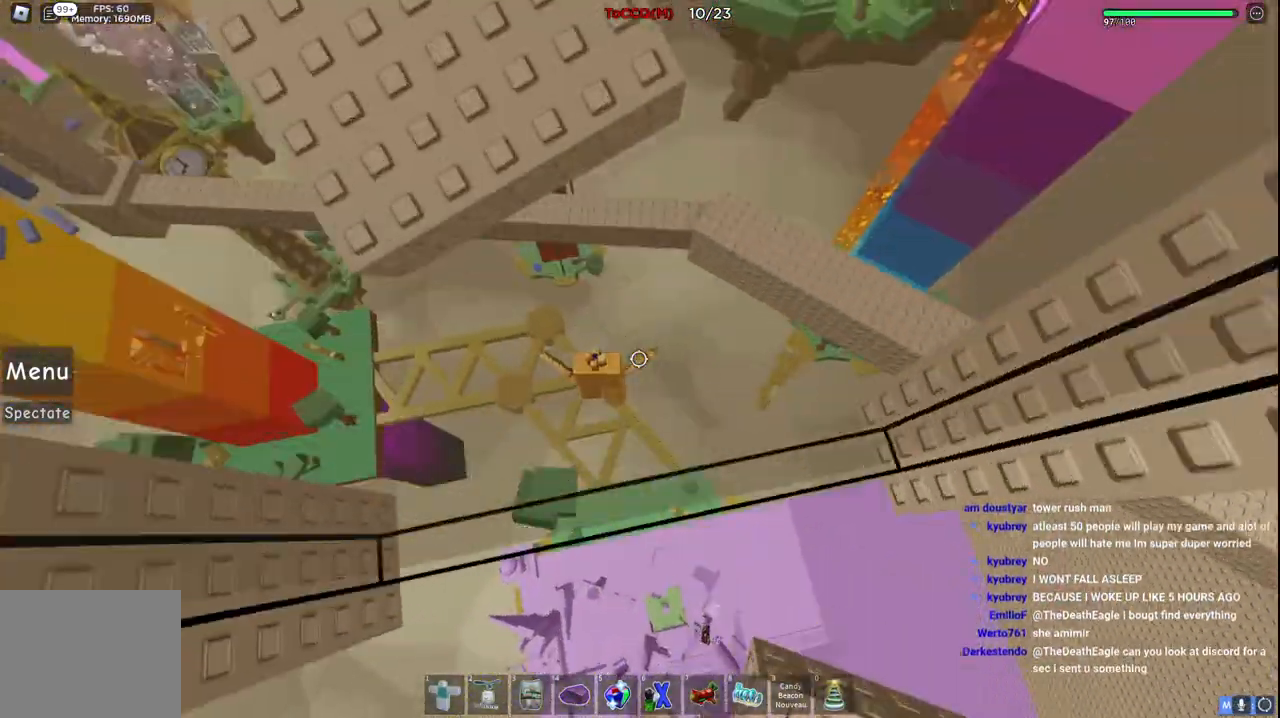
{"keys": ["w"], "events": [[50, "w", "up"], [284, "w", "down"], [367, "d", "down"], [500, "d", "up"]]}
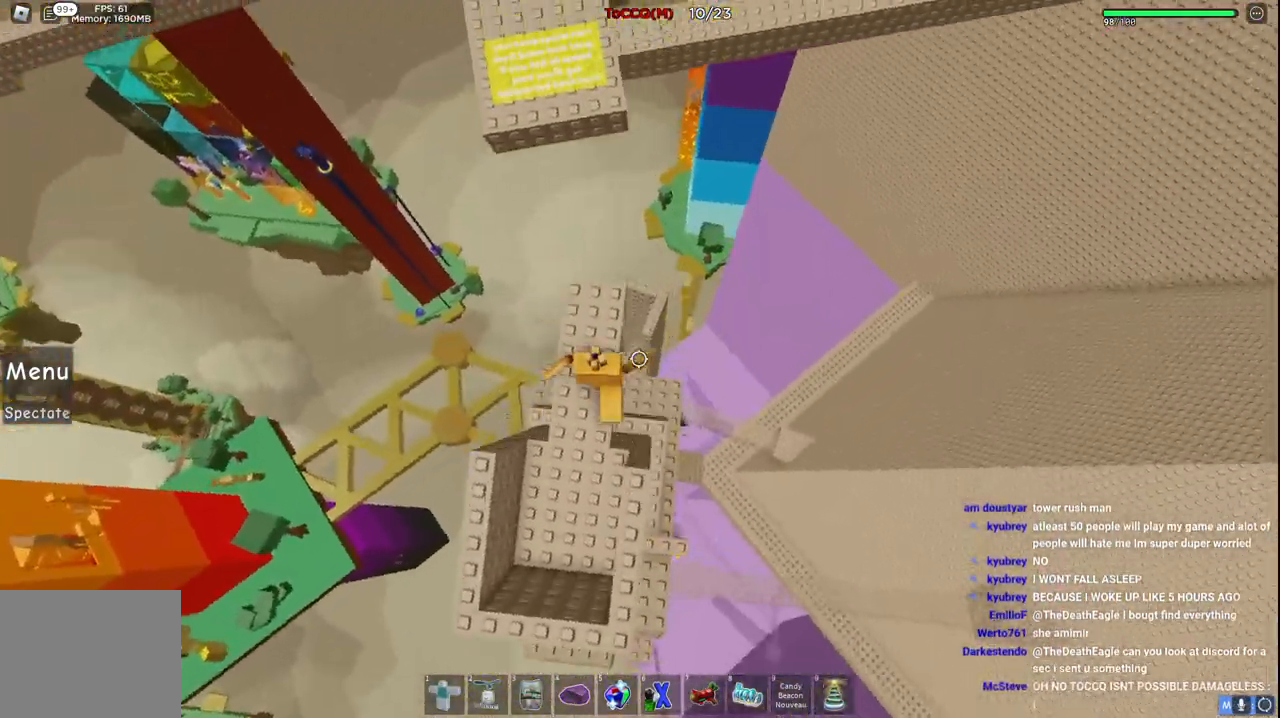
{"keys": [], "events": [[234, "space", "down"], [267, "shift", "down"], [384, "space", "up"], [400, "shift", "up"], [500, "w", "up"]]}
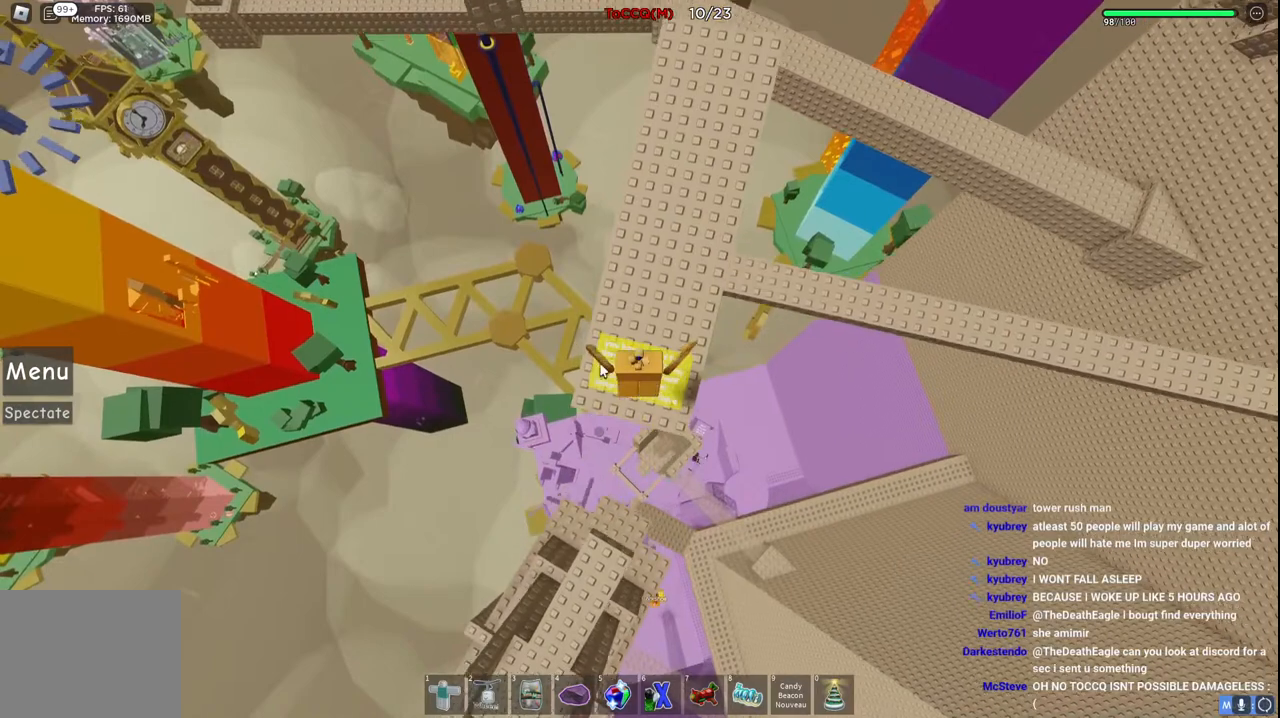
{"keys": [], "events": []}
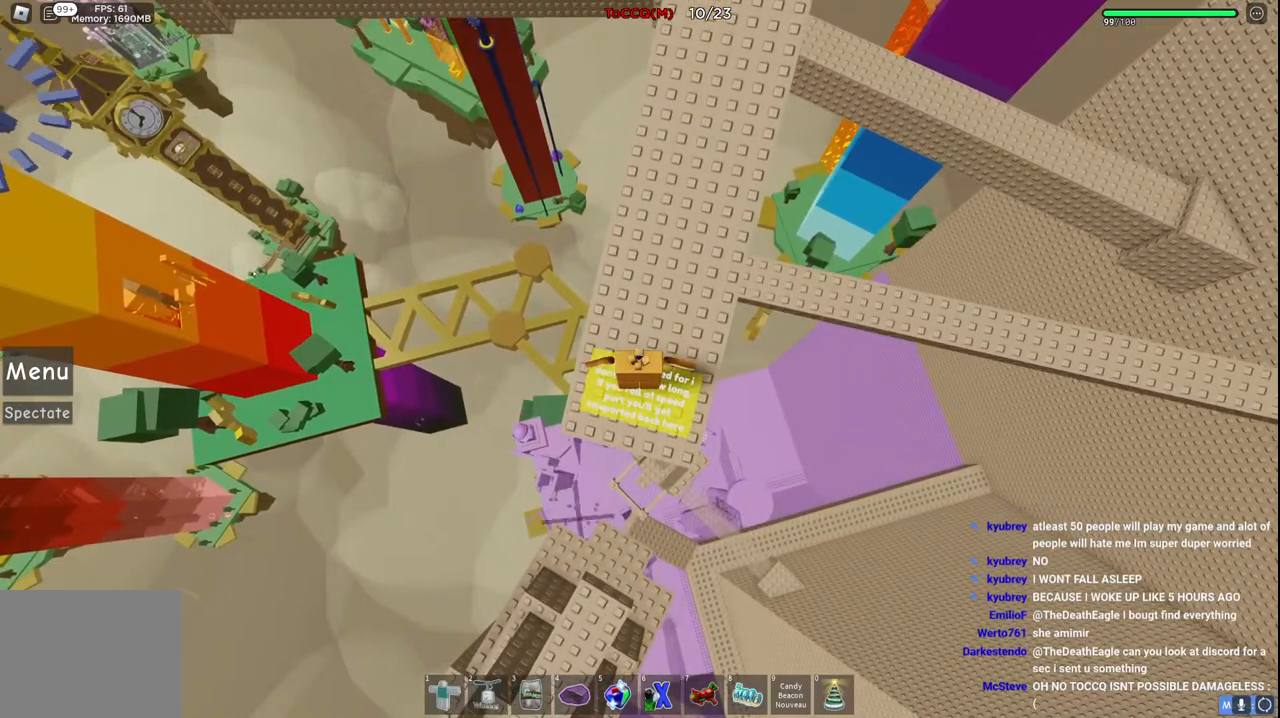
{"keys": [], "events": []}
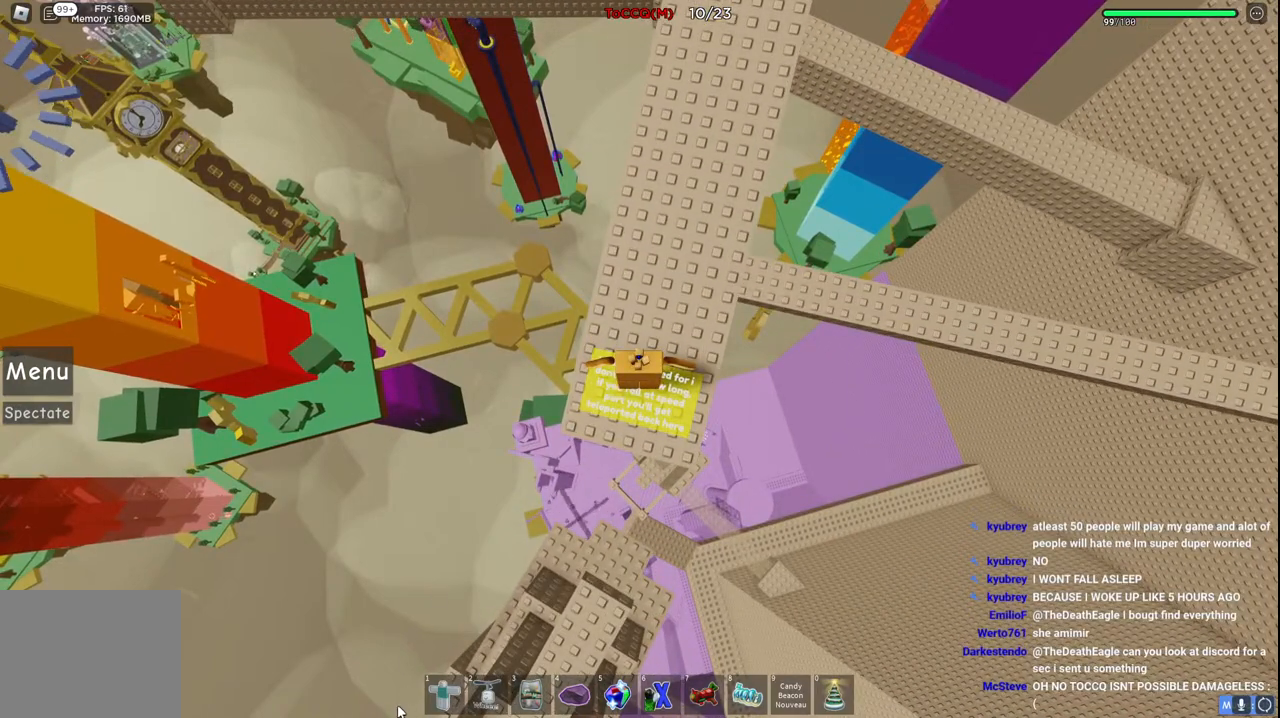
{"keys": [], "events": []}
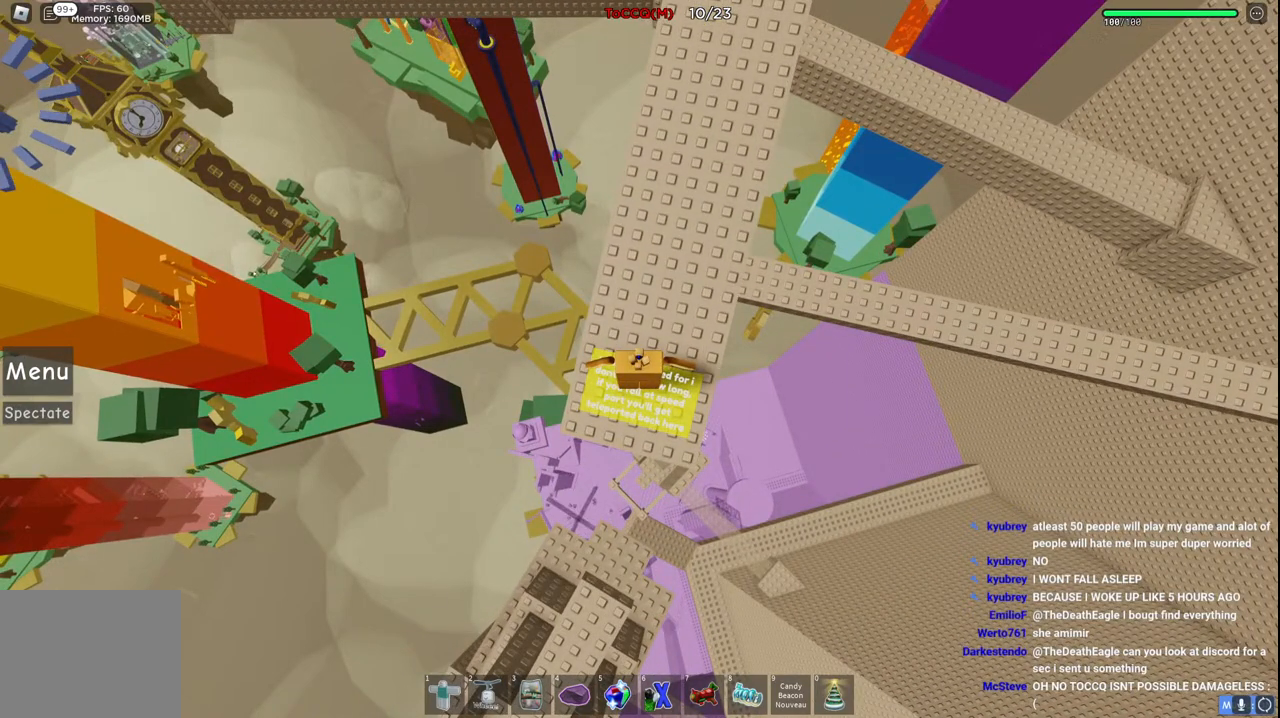
{"keys": [], "events": []}
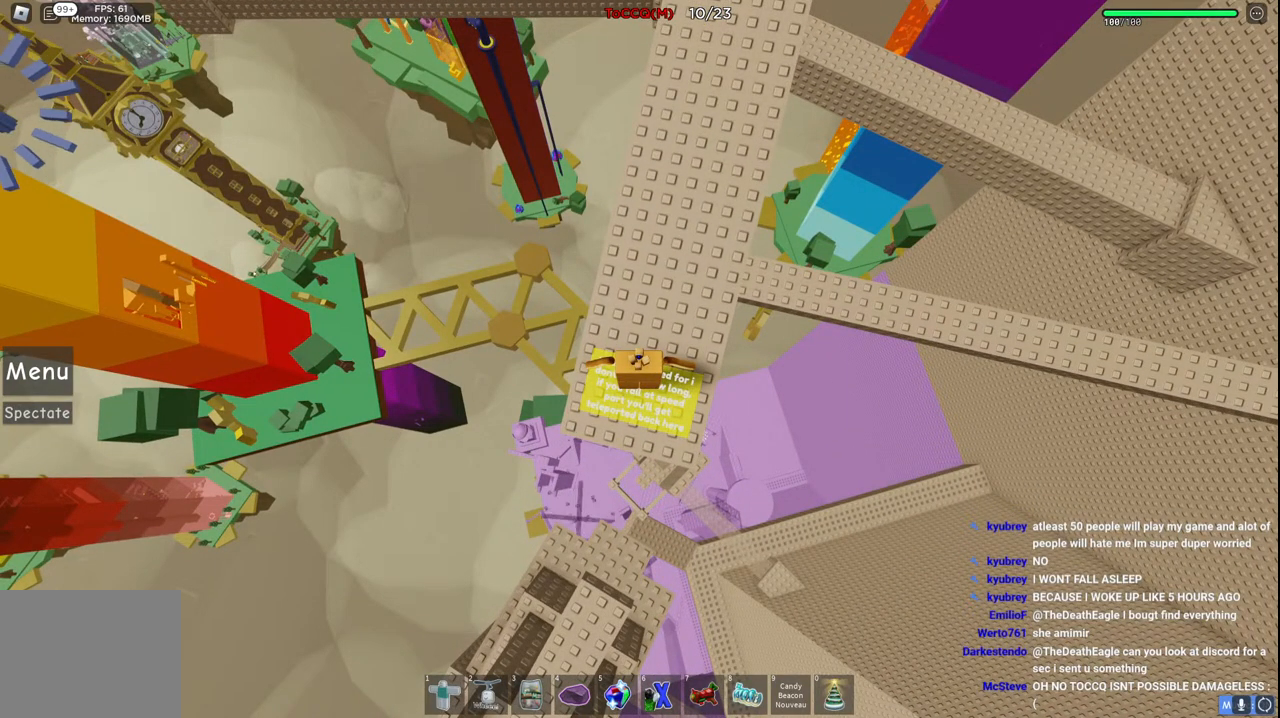
{"keys": [], "events": []}
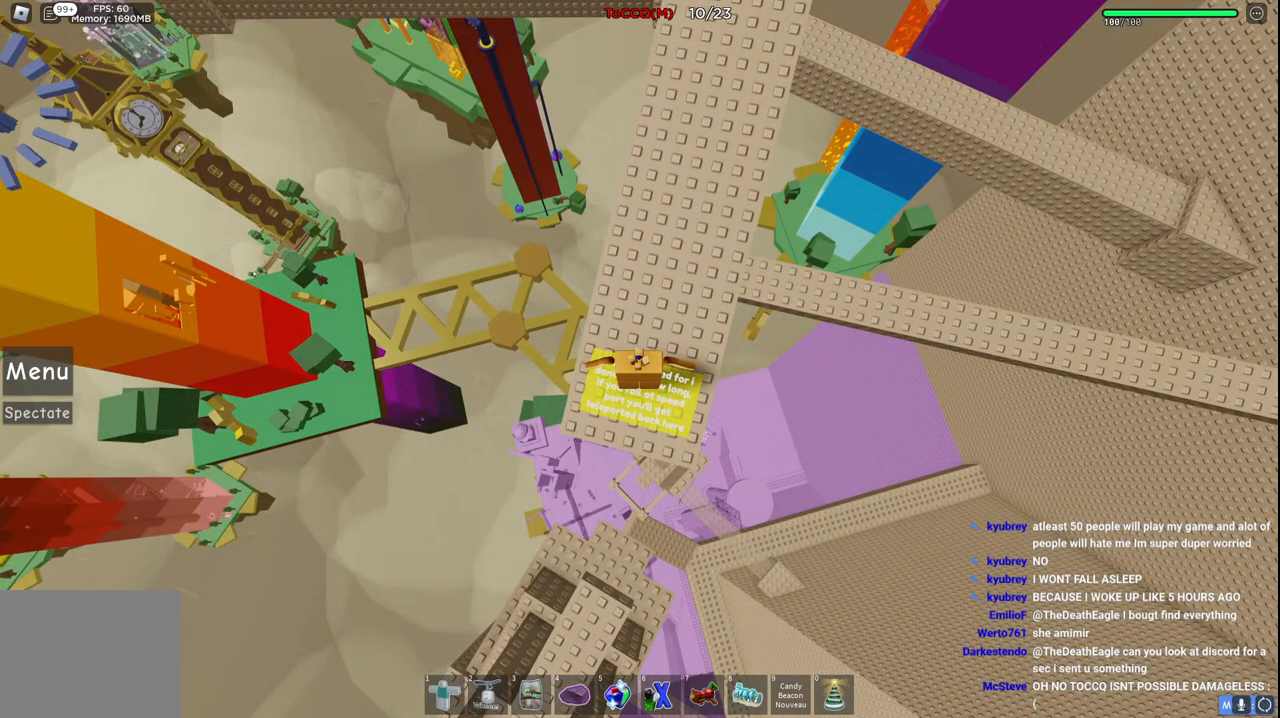
{"keys": [], "events": []}
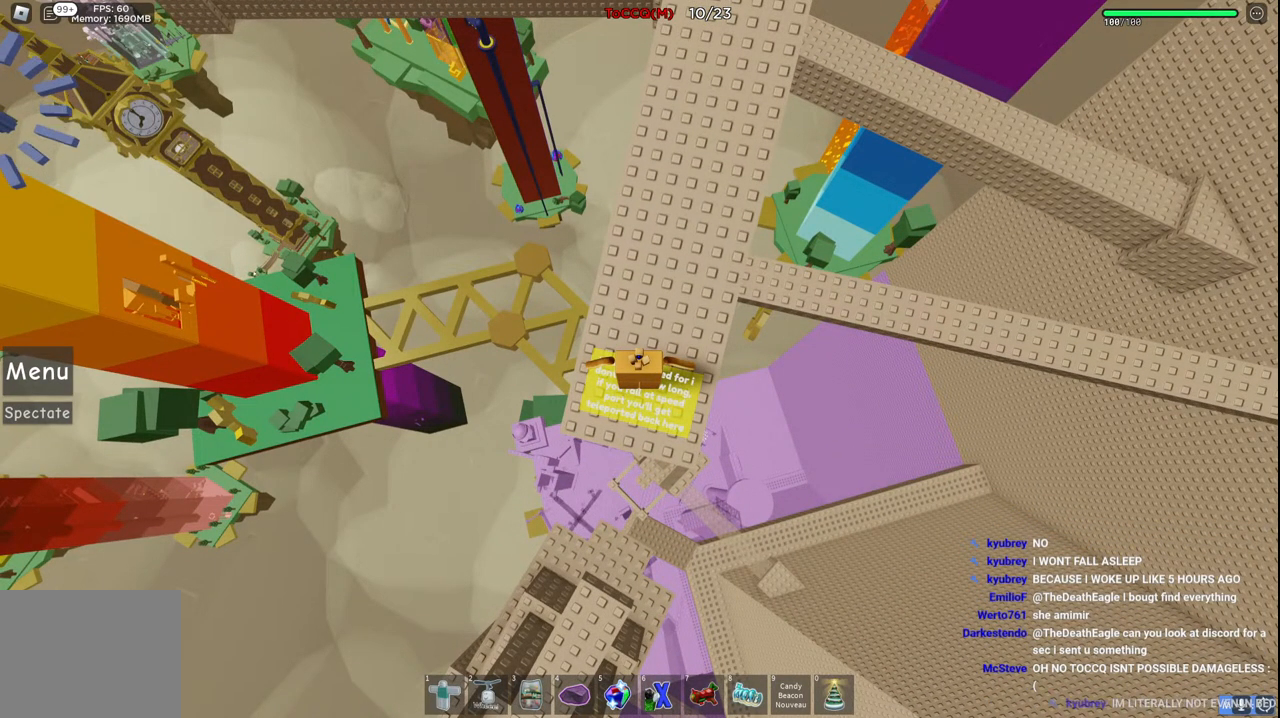
{"keys": ["a"], "events": [[500, "a", "down"]]}
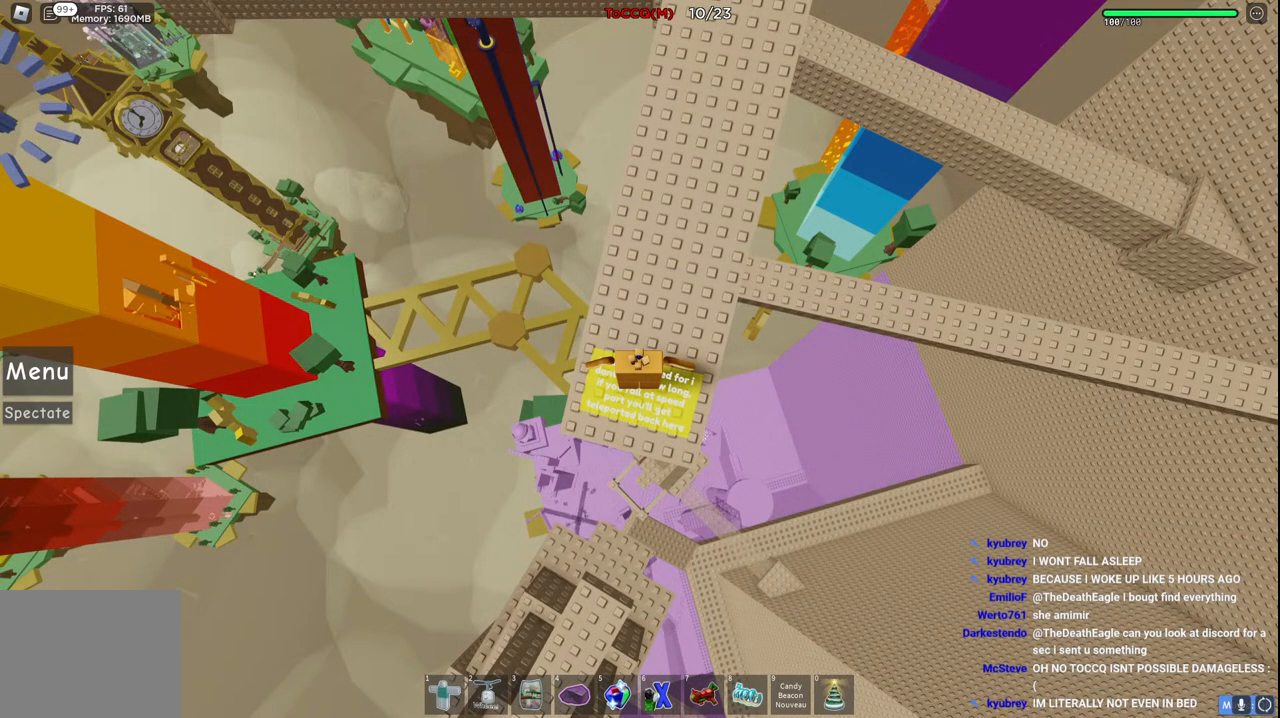
{"keys": [], "events": [[150, "a", "up"]]}
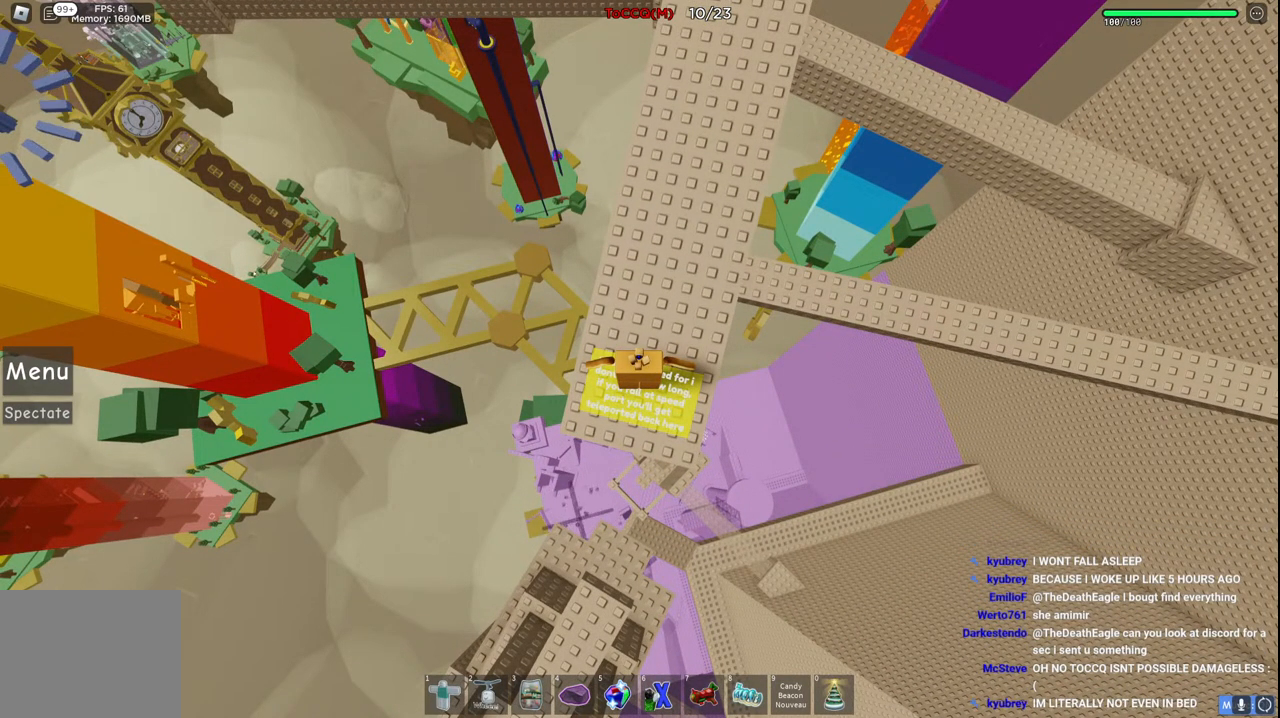
{"keys": [], "events": []}
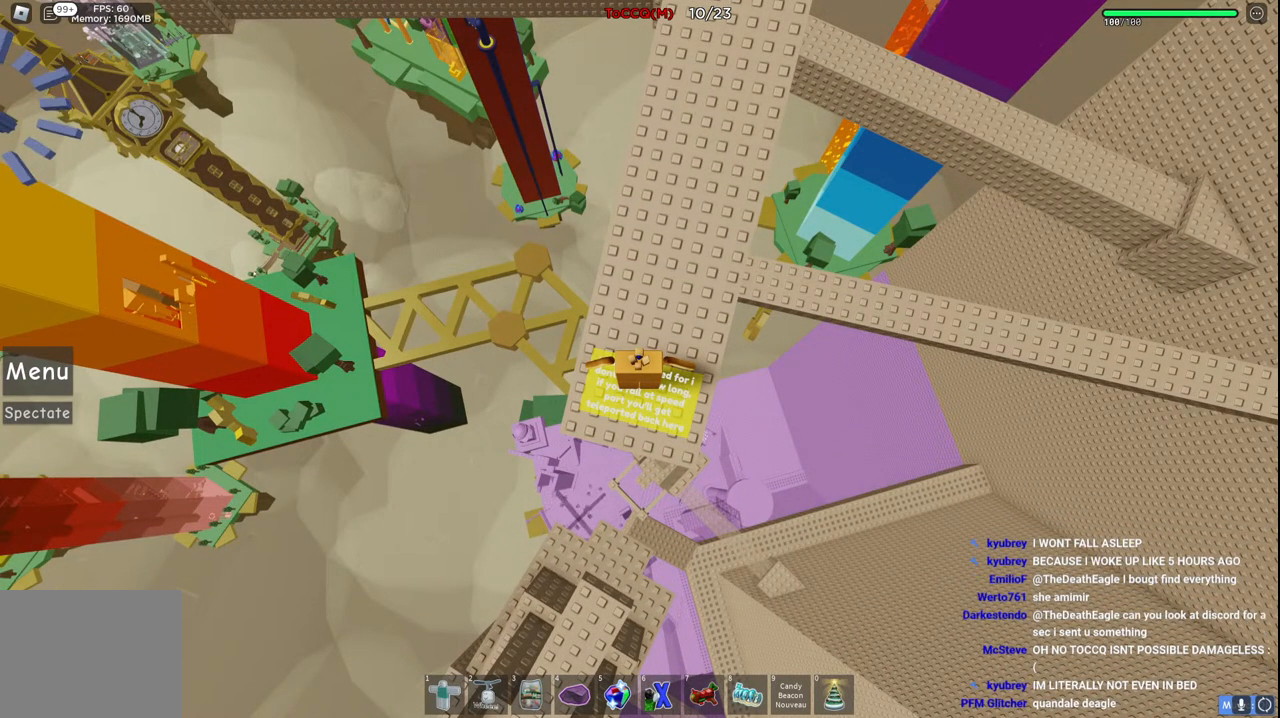
{"keys": [], "events": []}
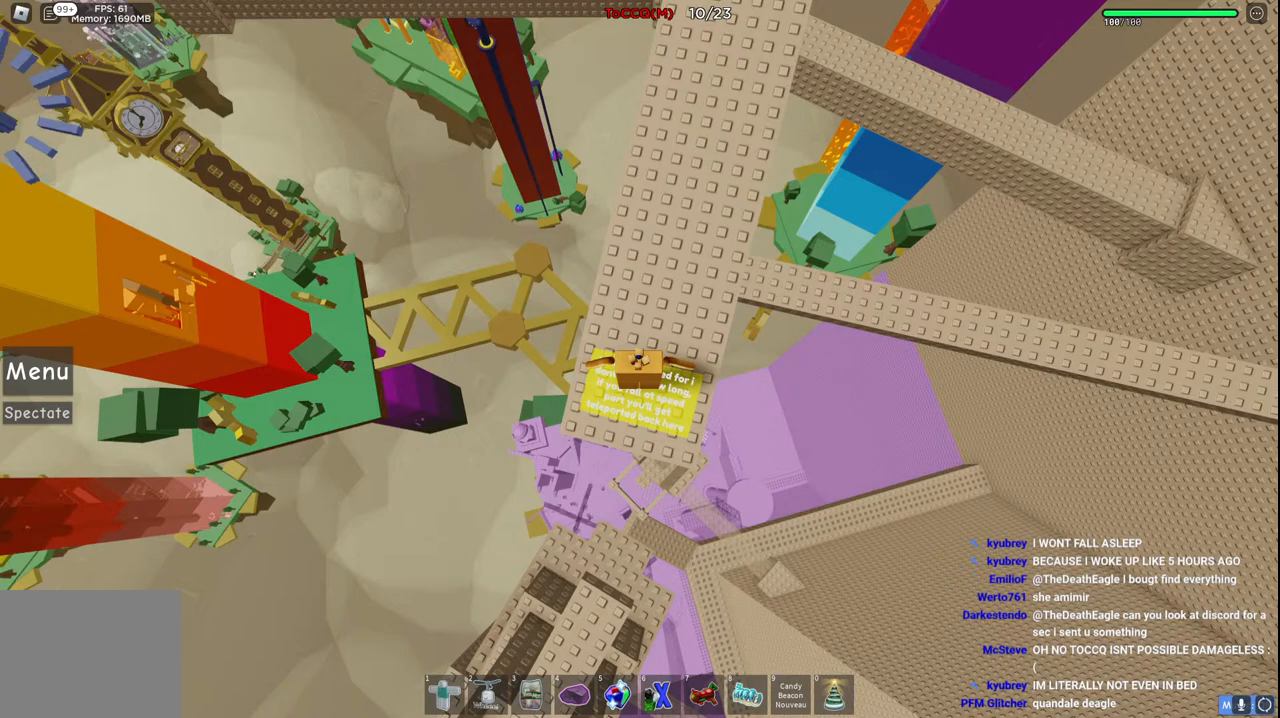
{"keys": [], "events": []}
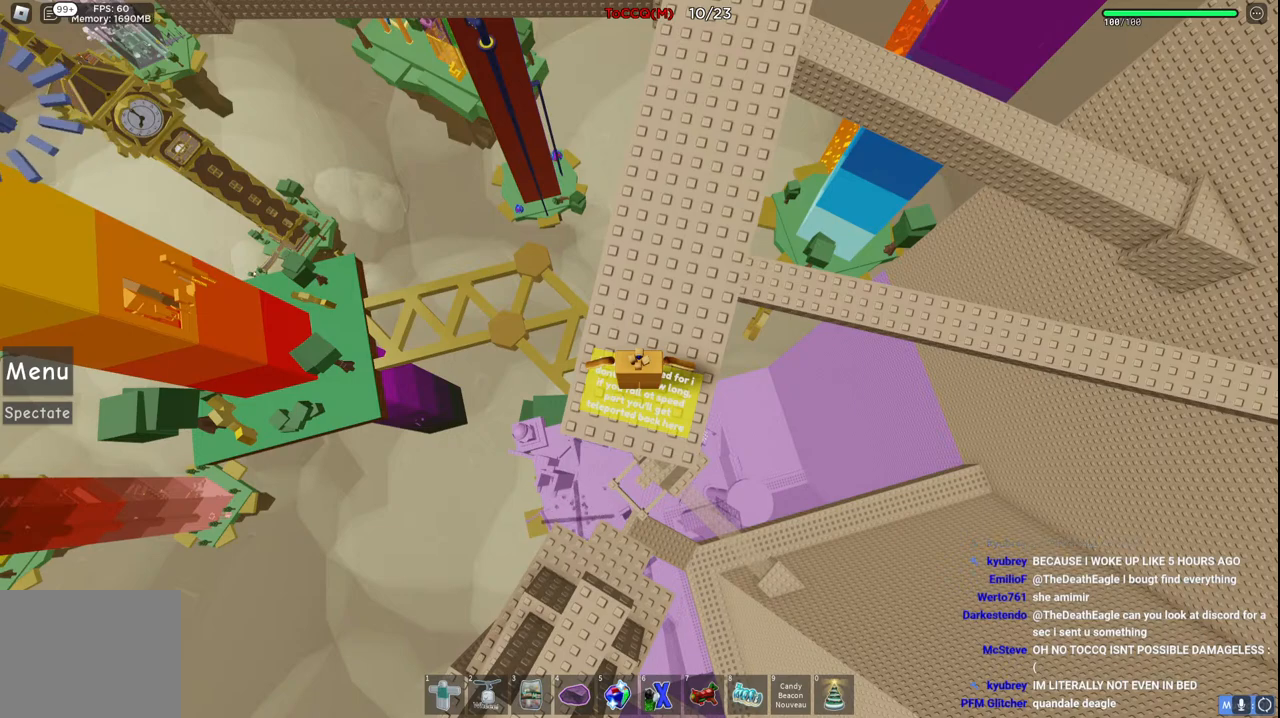
{"keys": [], "events": []}